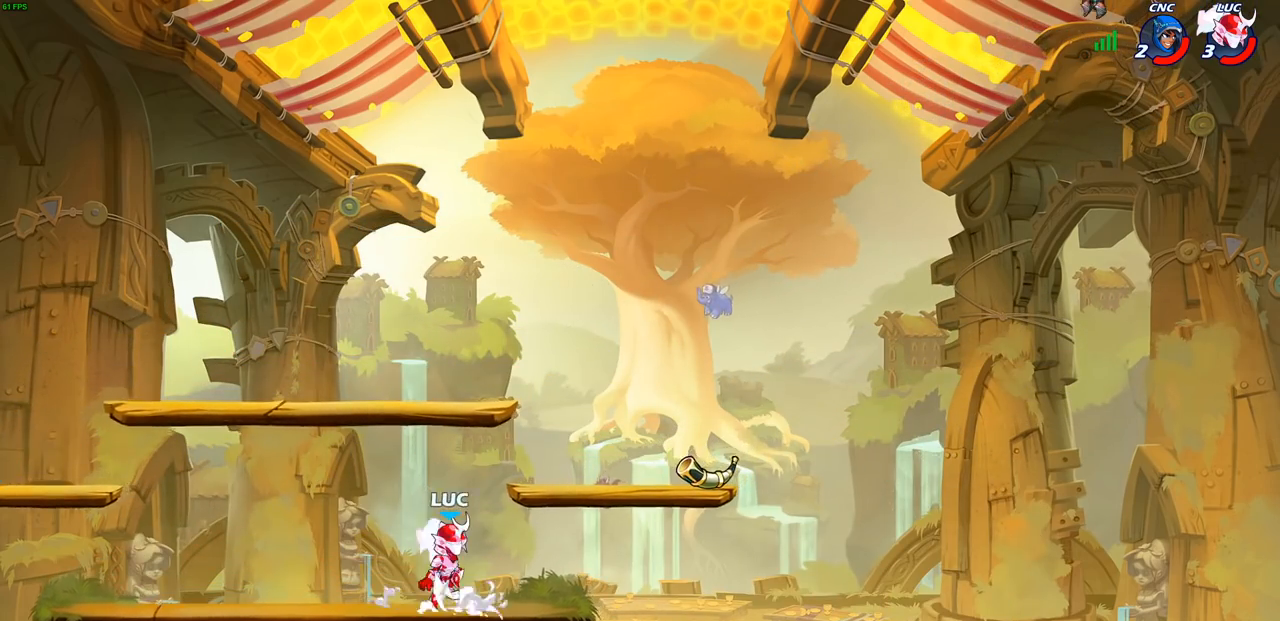
Gameplay with a controller (PlayStation layout); each line is a JSON object with the inputs held at the frame after it. "events" lists button and stick changes between this image and that frame as [ms after this image, input, new state], when the widget could be followed in between. Not read: R3.
{"buttons": ["CROSS"], "left_stick": "up-left", "right_stick": "center", "events": [[133, "CROSS", "up"], [317, "left_stick", "center"], [433, "left_stick", "up-left"], [483, "CROSS", "down"]]}
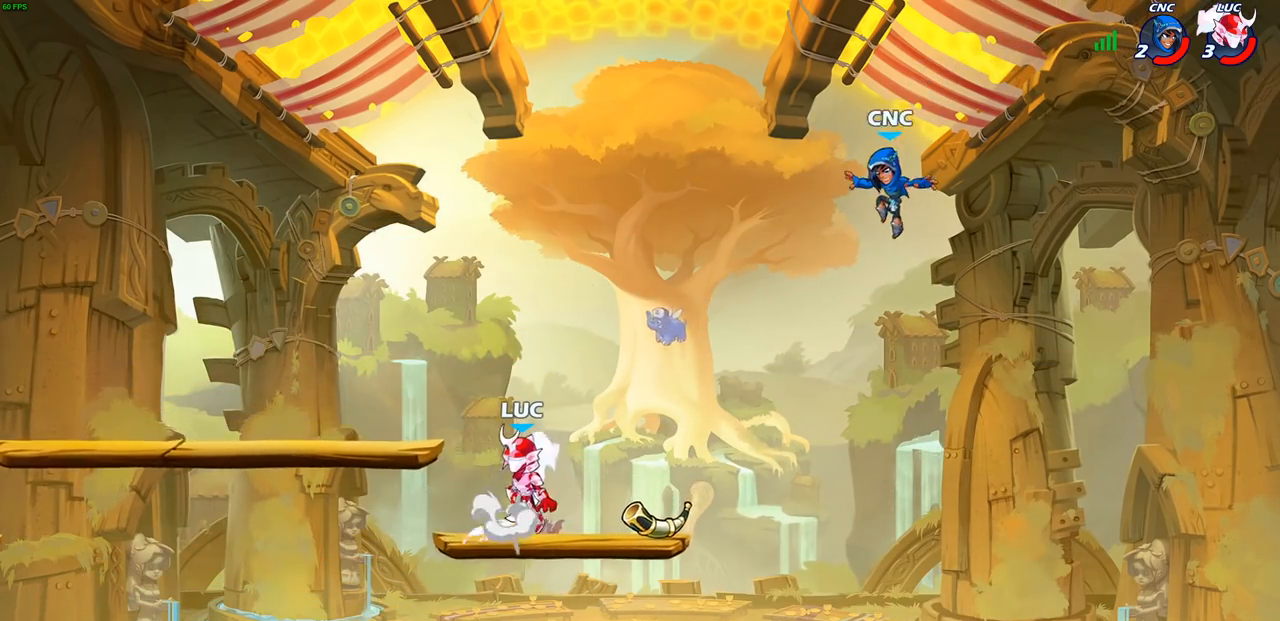
{"buttons": [], "left_stick": "center", "right_stick": "center", "events": [[100, "CROSS", "up"], [100, "left_stick", "up-right"], [183, "SQUARE", "down"], [183, "left_stick", "down"], [267, "SQUARE", "up"], [300, "left_stick", "center"]]}
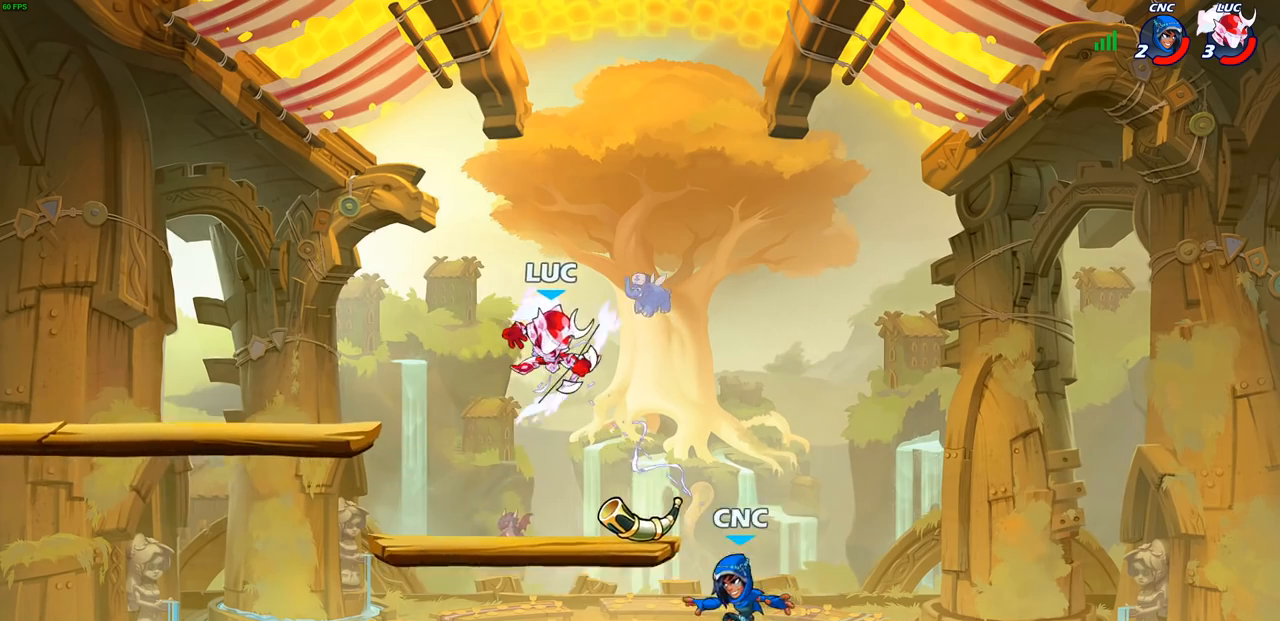
{"buttons": ["R2"], "left_stick": "left", "right_stick": "center", "events": [[200, "left_stick", "left"], [267, "CROSS", "down"], [317, "R2", "down"], [383, "CROSS", "up"], [383, "left_stick", "up-left"], [483, "left_stick", "left"]]}
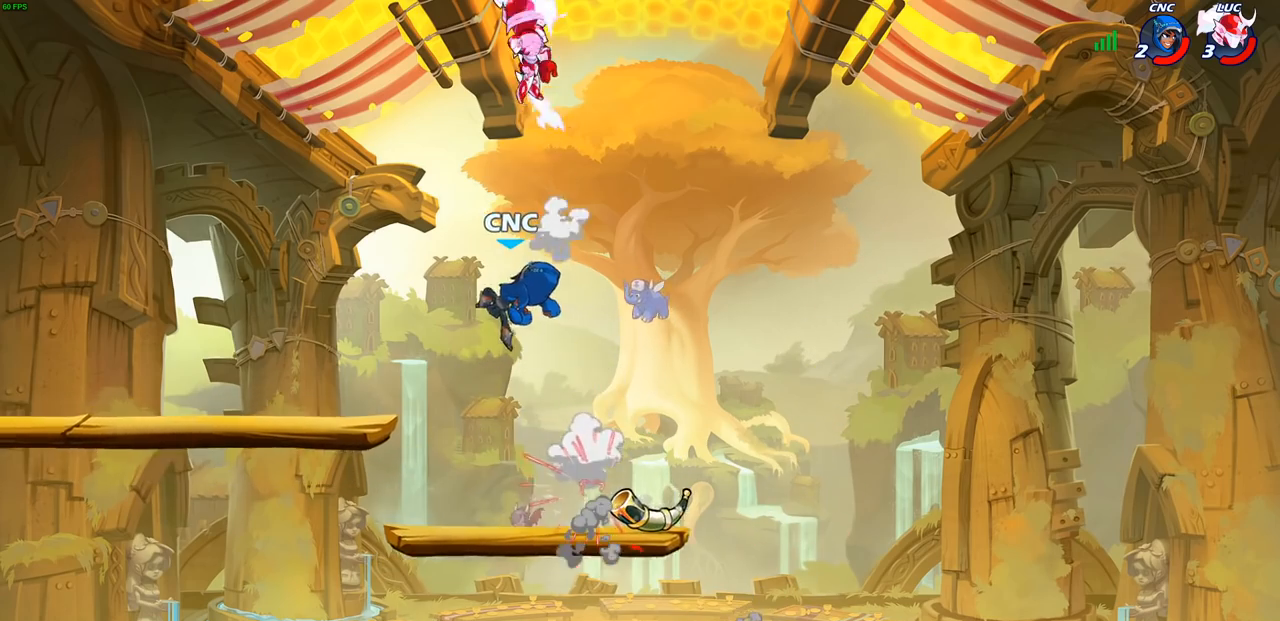
{"buttons": [], "left_stick": "left", "right_stick": "center", "events": [[117, "R2", "up"]]}
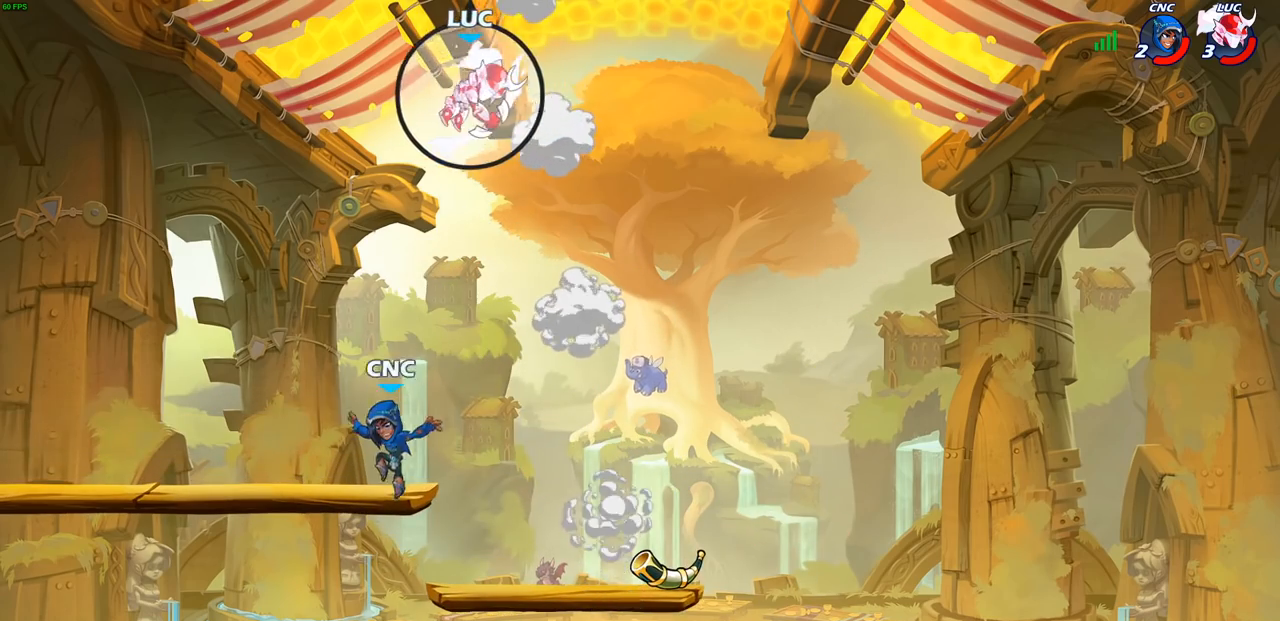
{"buttons": ["CIRCLE"], "left_stick": "down-left", "right_stick": "center", "events": [[183, "left_stick", "down-left"], [500, "CIRCLE", "down"]]}
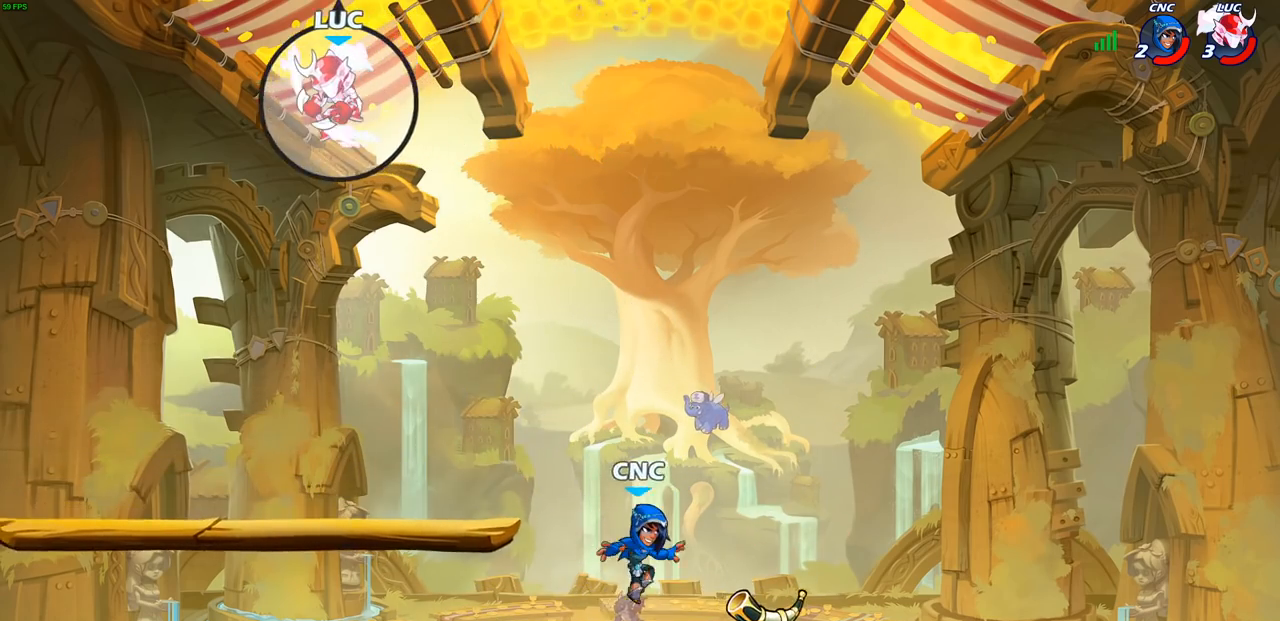
{"buttons": ["CIRCLE"], "left_stick": "down-left", "right_stick": "center", "events": []}
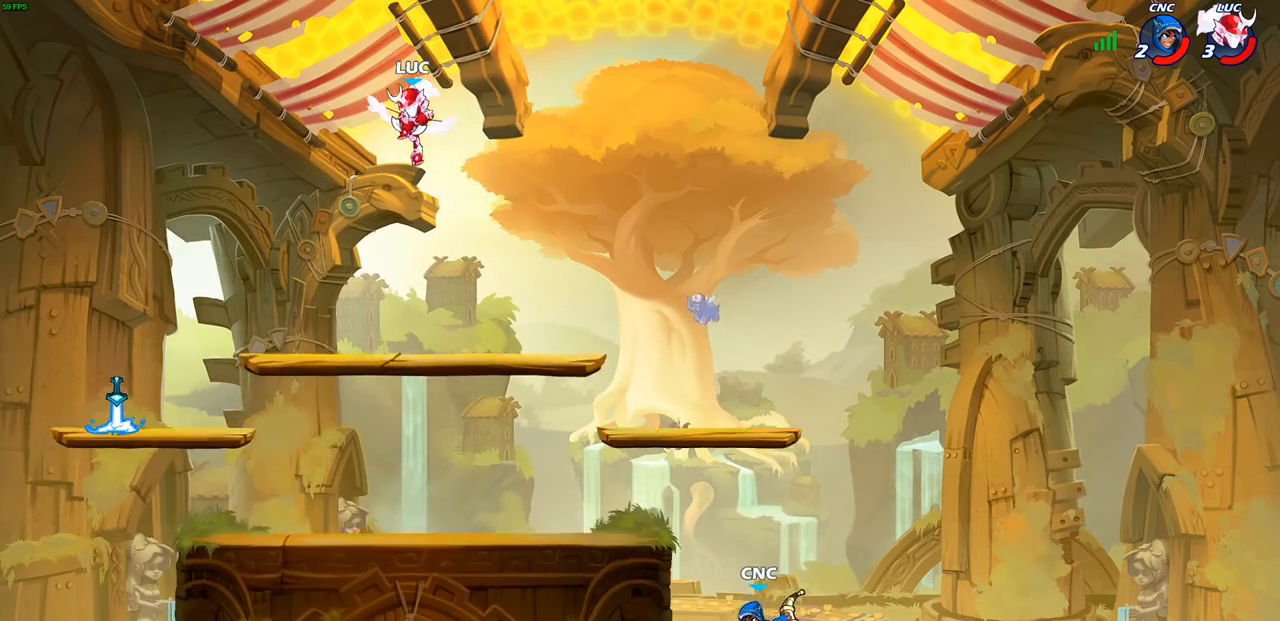
{"buttons": [], "left_stick": "down-left", "right_stick": "center", "events": [[467, "CIRCLE", "up"]]}
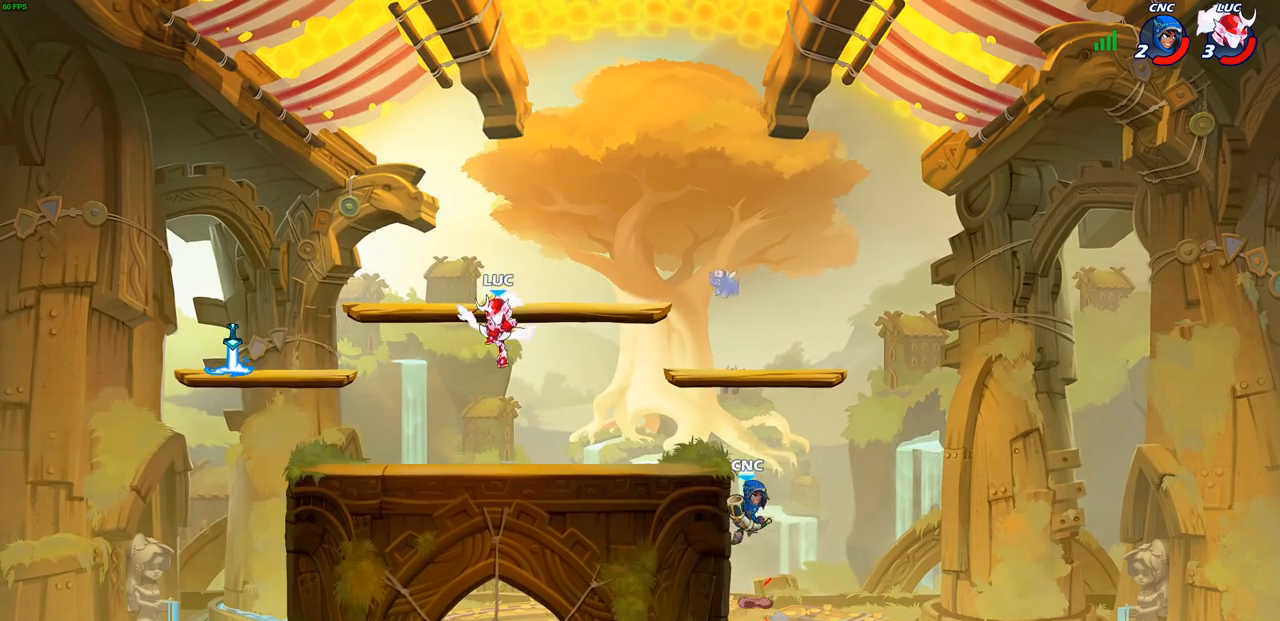
{"buttons": [], "left_stick": "left", "right_stick": "center", "events": [[67, "left_stick", "center"], [233, "left_stick", "right"], [400, "left_stick", "left"]]}
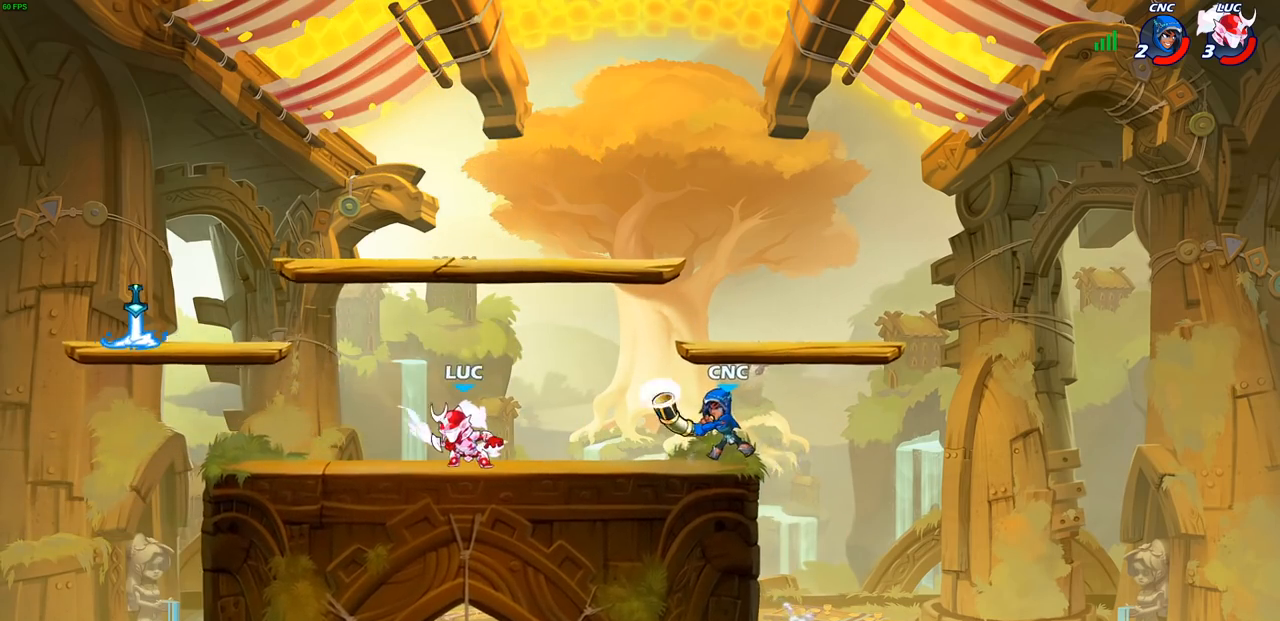
{"buttons": [], "left_stick": "center", "right_stick": "center", "events": [[183, "left_stick", "right"], [233, "CIRCLE", "down"], [333, "R2", "down"], [400, "R1", "down"], [467, "CIRCLE", "up"], [467, "R1", "up"], [483, "R2", "up"], [483, "left_stick", "center"]]}
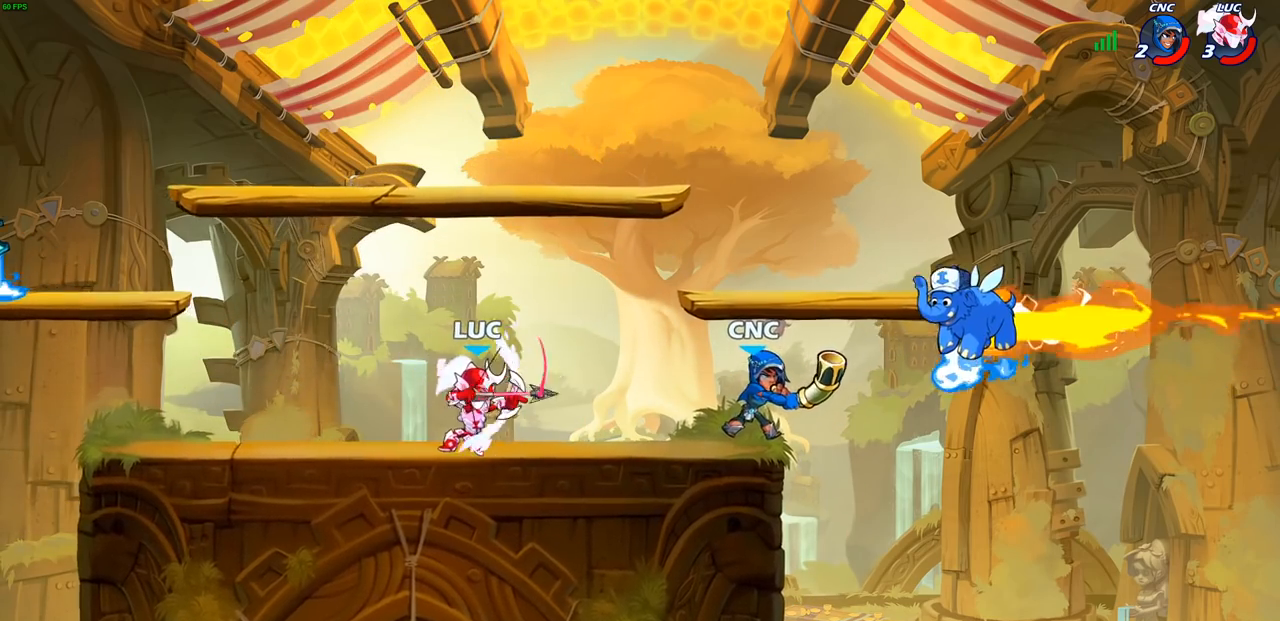
{"buttons": [], "left_stick": "center", "right_stick": "center", "events": []}
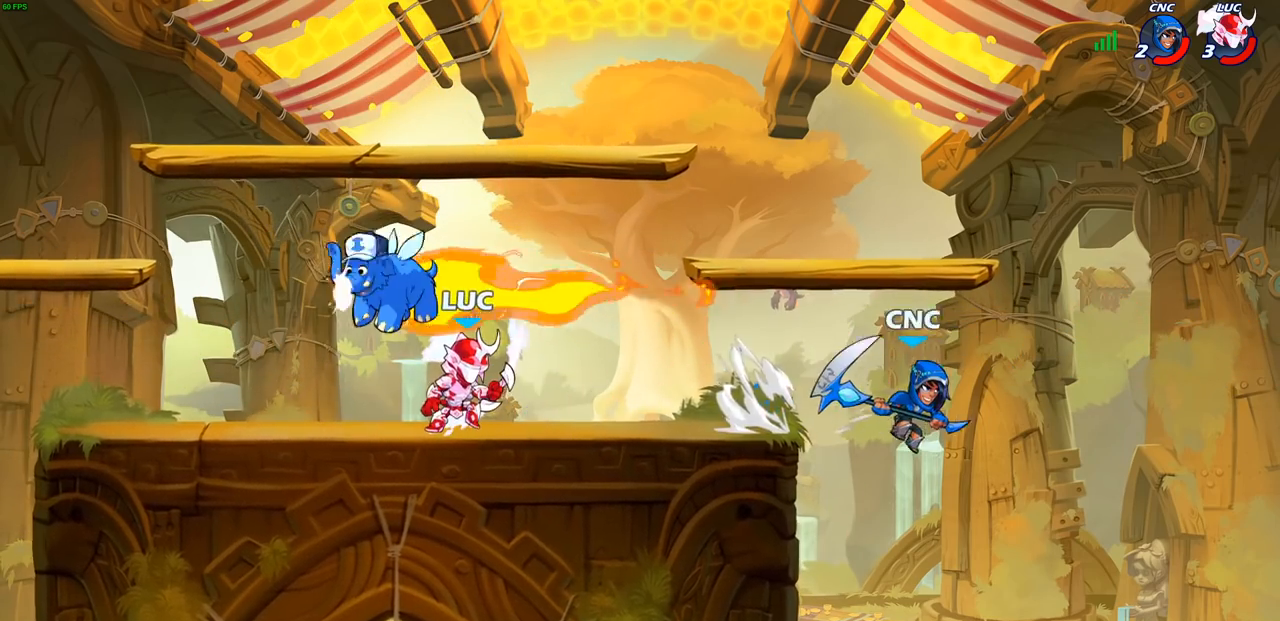
{"buttons": [], "left_stick": "center", "right_stick": "center", "events": []}
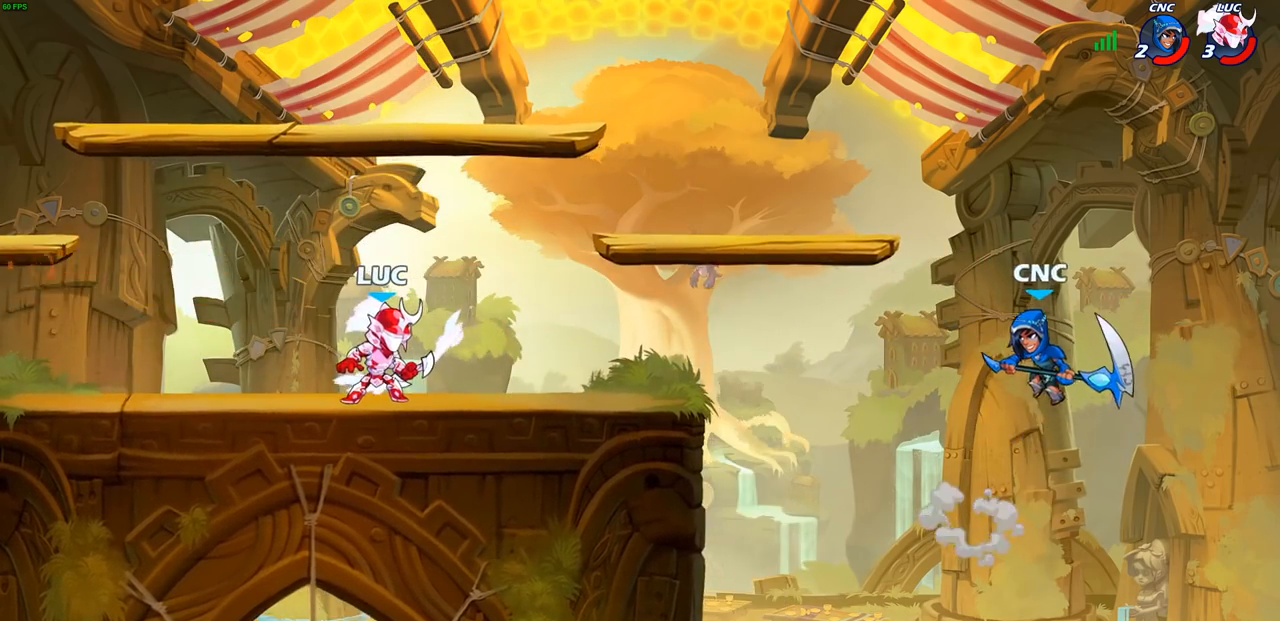
{"buttons": [], "left_stick": "center", "right_stick": "center", "events": [[283, "left_stick", "down"], [300, "R2", "down"], [333, "SQUARE", "down"], [433, "R2", "up"], [433, "SQUARE", "up"], [450, "left_stick", "center"]]}
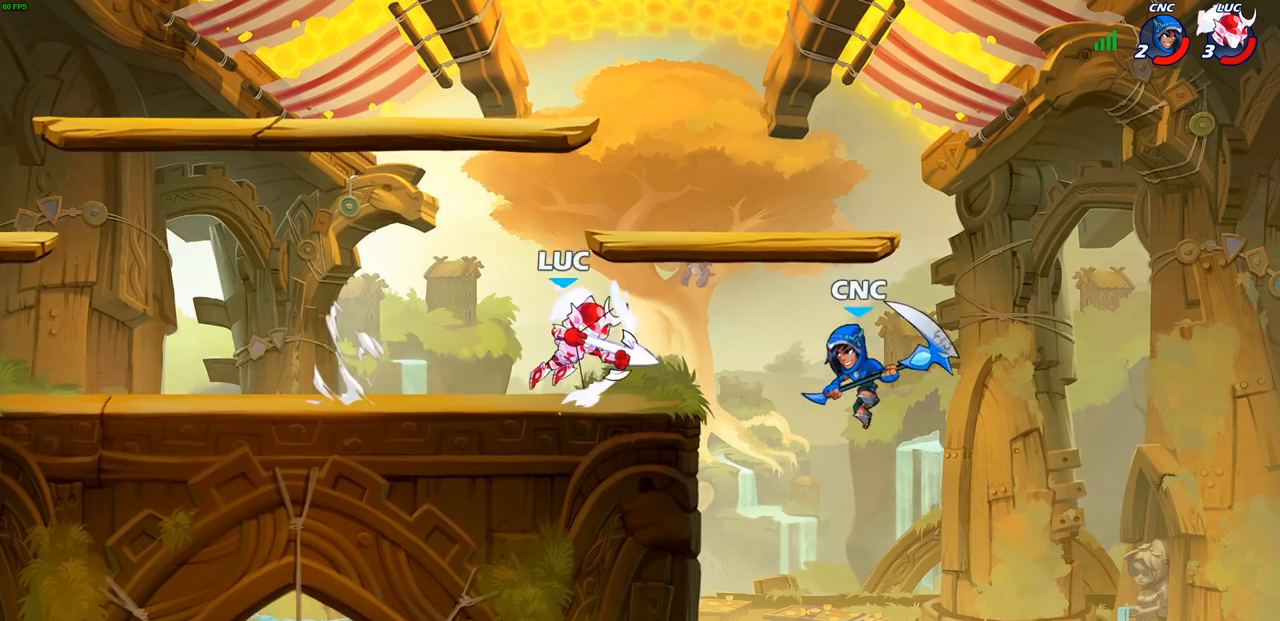
{"buttons": [], "left_stick": "up-right", "right_stick": "center", "events": [[300, "CROSS", "down"], [333, "SQUARE", "down"], [367, "CROSS", "up"], [383, "SQUARE", "up"], [483, "left_stick", "up-right"]]}
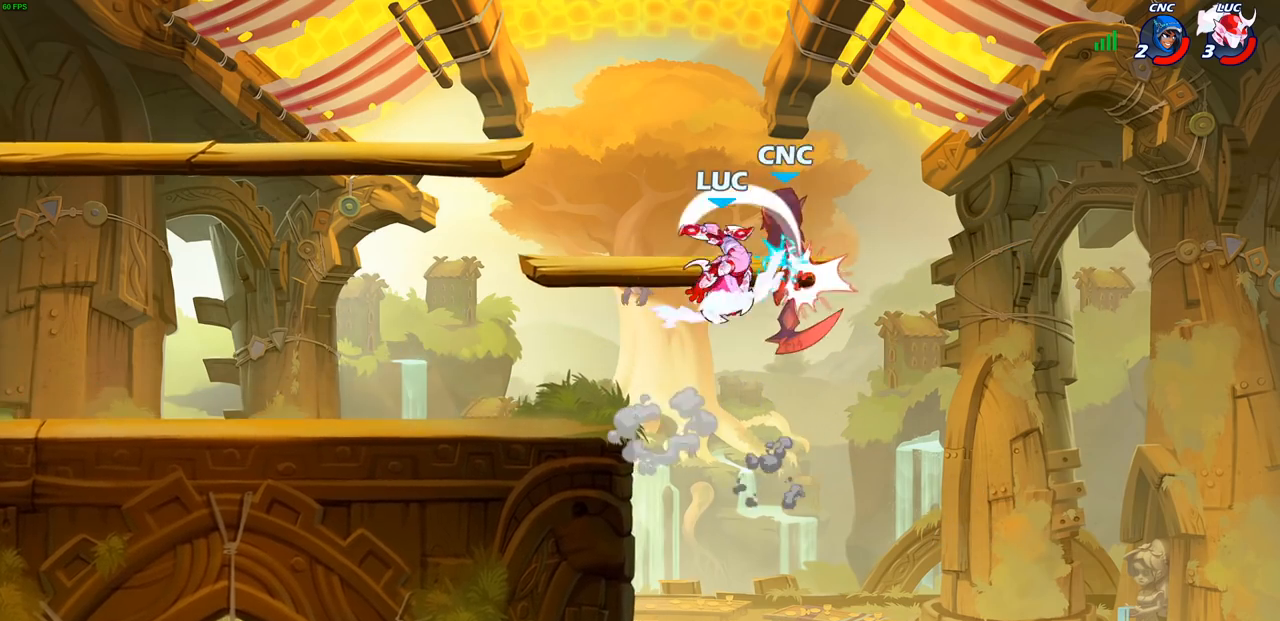
{"buttons": [], "left_stick": "up", "right_stick": "center", "events": [[50, "left_stick", "center"], [400, "left_stick", "up"]]}
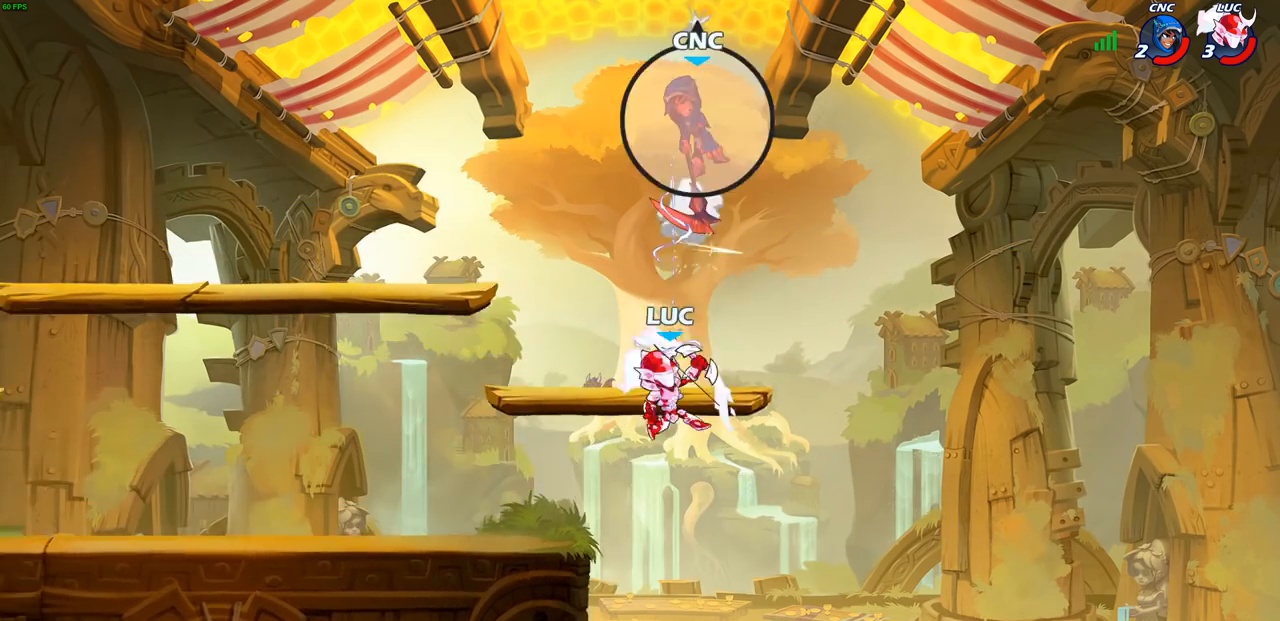
{"buttons": [], "left_stick": "up", "right_stick": "center", "events": [[83, "R2", "down"], [450, "R2", "up"]]}
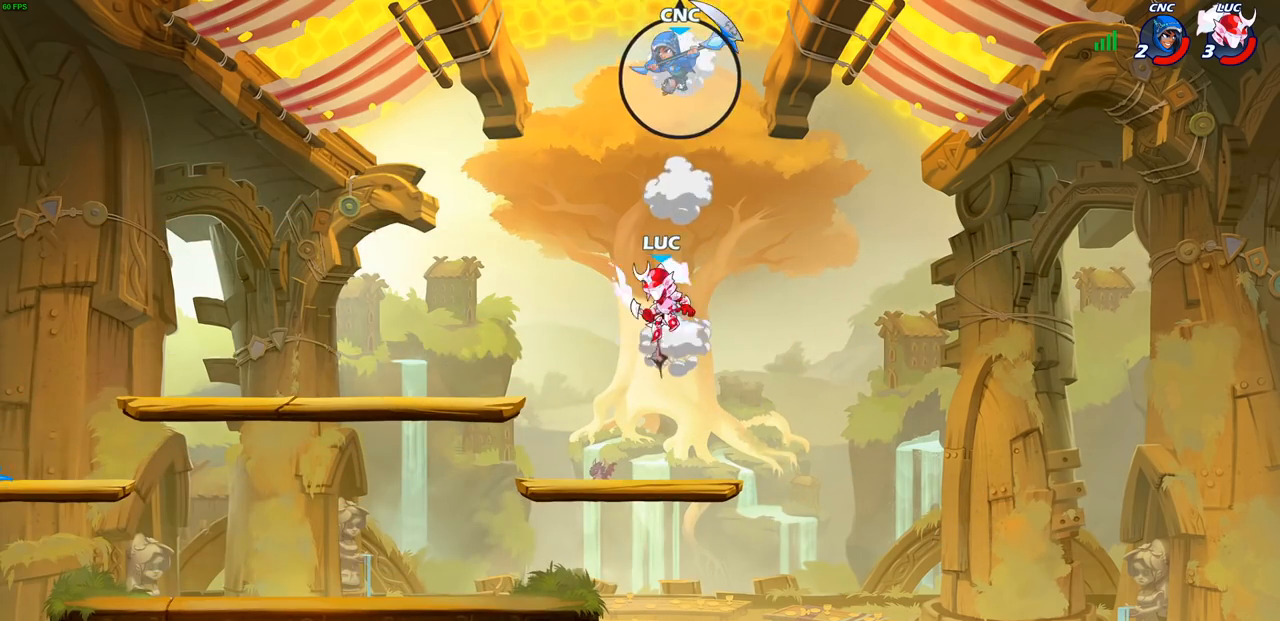
{"buttons": ["CROSS"], "left_stick": "up-left", "right_stick": "center", "events": [[17, "CROSS", "down"], [17, "left_stick", "up-left"], [133, "CROSS", "up"], [350, "CROSS", "down"]]}
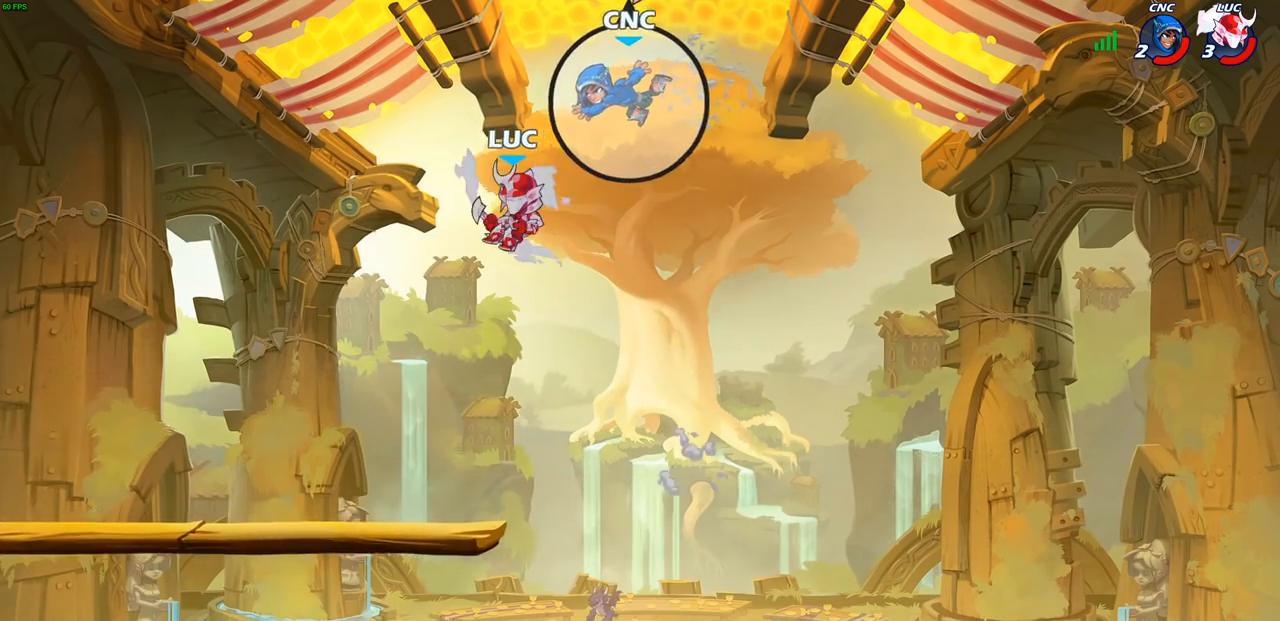
{"buttons": [], "left_stick": "left", "right_stick": "center", "events": [[17, "CROSS", "up"], [17, "left_stick", "center"], [317, "left_stick", "left"]]}
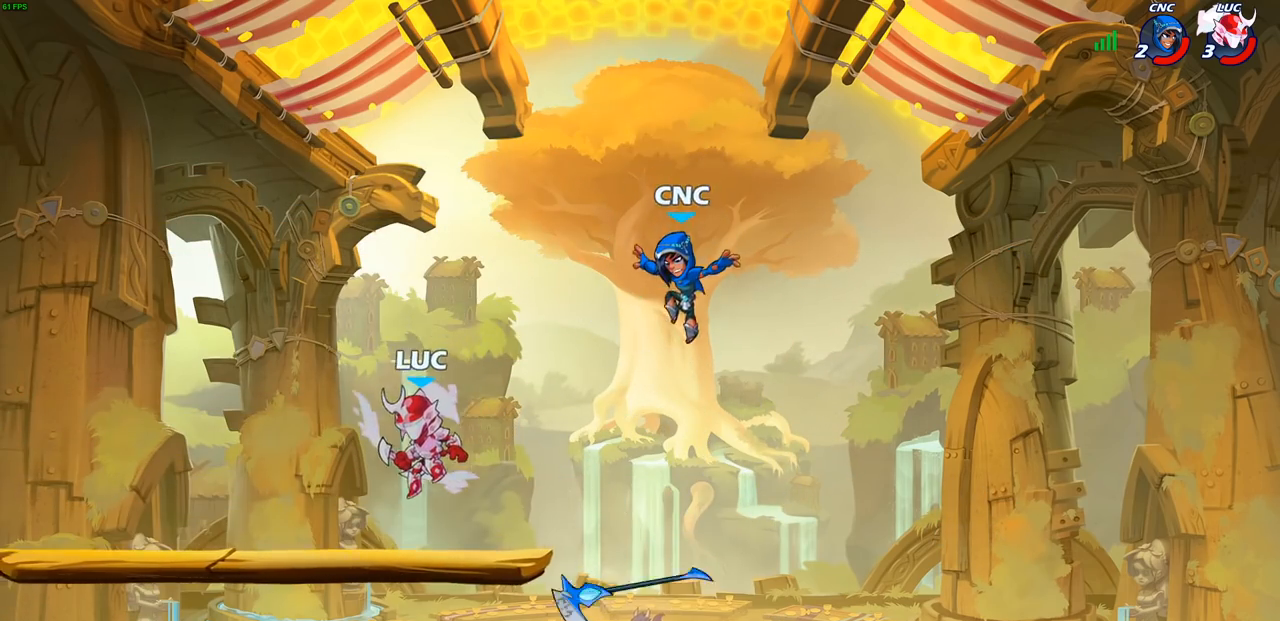
{"buttons": [], "left_stick": "center", "right_stick": "center", "events": [[17, "left_stick", "up-right"], [67, "CIRCLE", "down"], [83, "left_stick", "center"], [133, "CIRCLE", "up"]]}
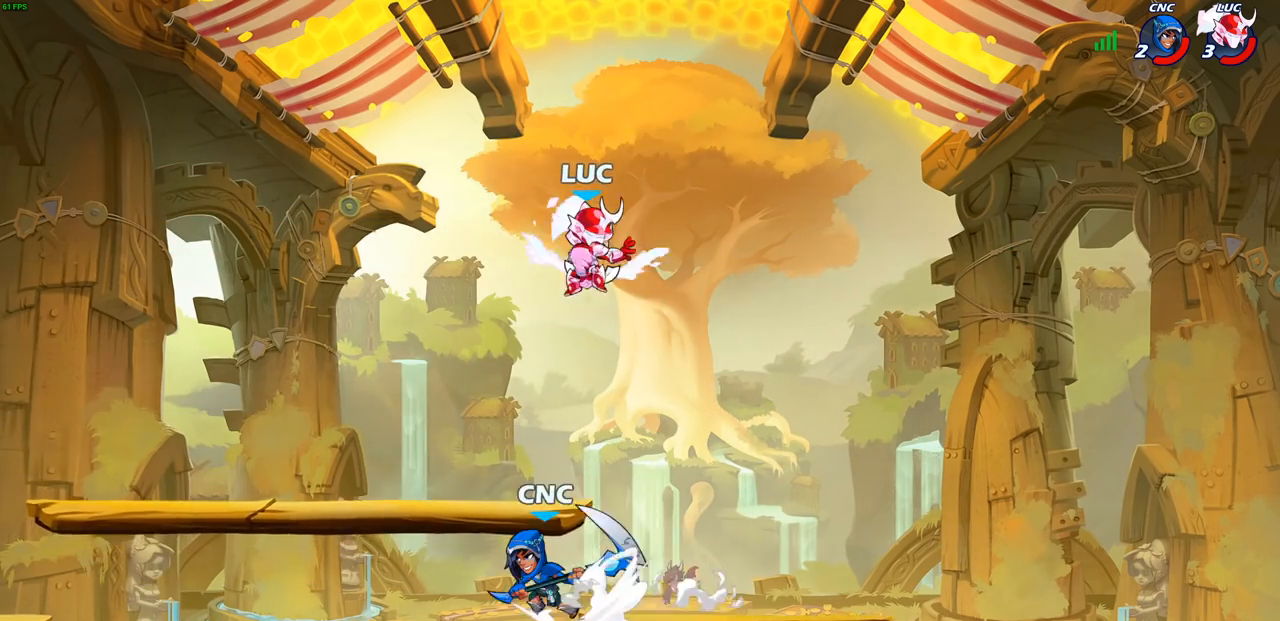
{"buttons": [], "left_stick": "down-left", "right_stick": "center", "events": [[133, "left_stick", "left"], [200, "left_stick", "down-left"]]}
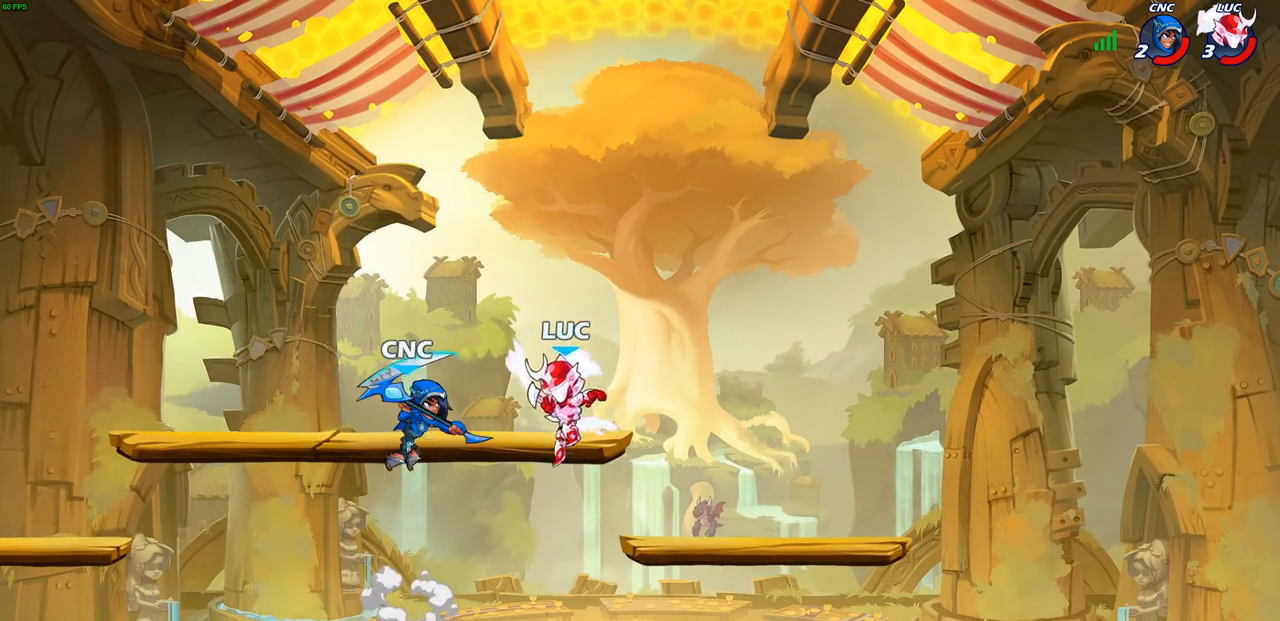
{"buttons": ["CROSS"], "left_stick": "up-right", "right_stick": "center", "events": [[67, "left_stick", "down-right"], [117, "left_stick", "right"], [250, "left_stick", "up-right"], [267, "CROSS", "down"], [417, "CROSS", "up"], [483, "CROSS", "down"]]}
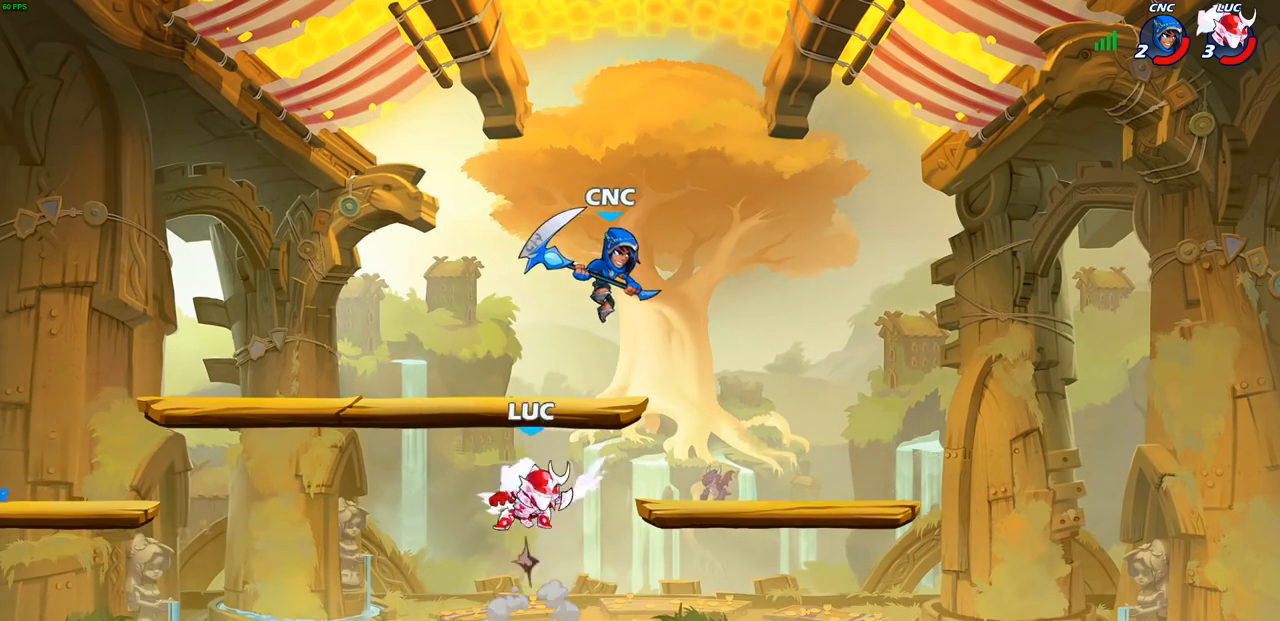
{"buttons": [], "left_stick": "left", "right_stick": "center", "events": [[17, "SQUARE", "down"], [67, "CROSS", "up"], [100, "SQUARE", "up"], [117, "left_stick", "center"], [367, "left_stick", "up-left"], [417, "left_stick", "left"]]}
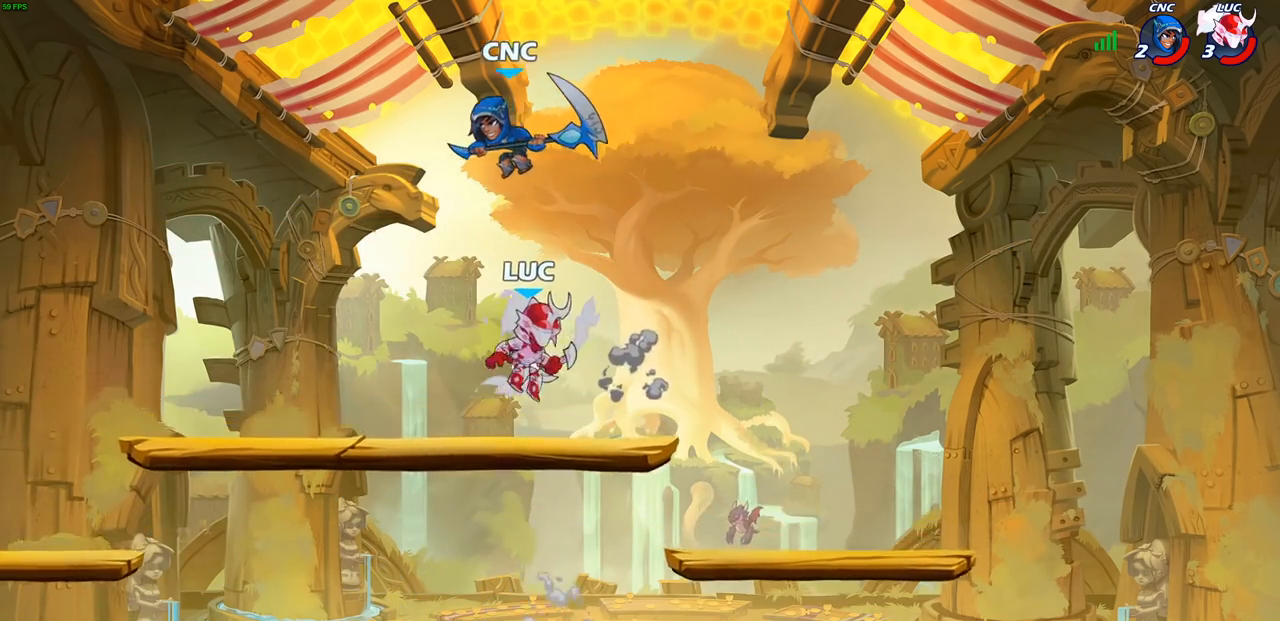
{"buttons": [], "left_stick": "right", "right_stick": "center", "events": [[67, "left_stick", "down-left"], [433, "left_stick", "right"]]}
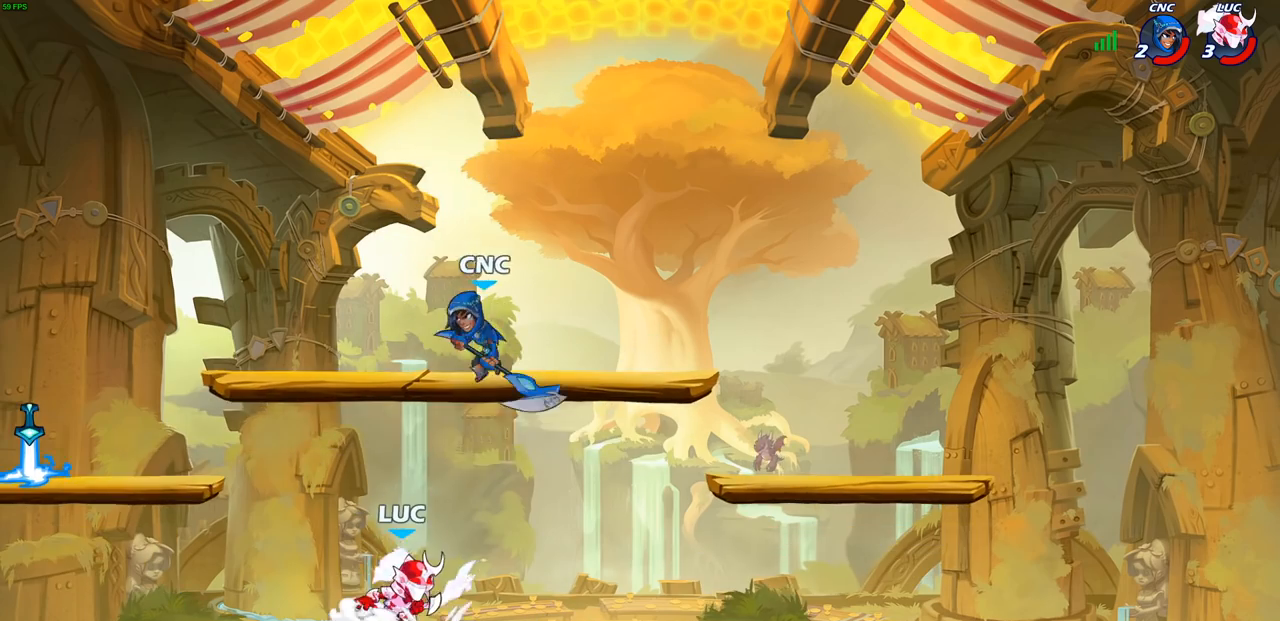
{"buttons": [], "left_stick": "center", "right_stick": "center", "events": [[17, "left_stick", "up-right"], [67, "left_stick", "center"], [83, "SQUARE", "down"], [167, "SQUARE", "up"]]}
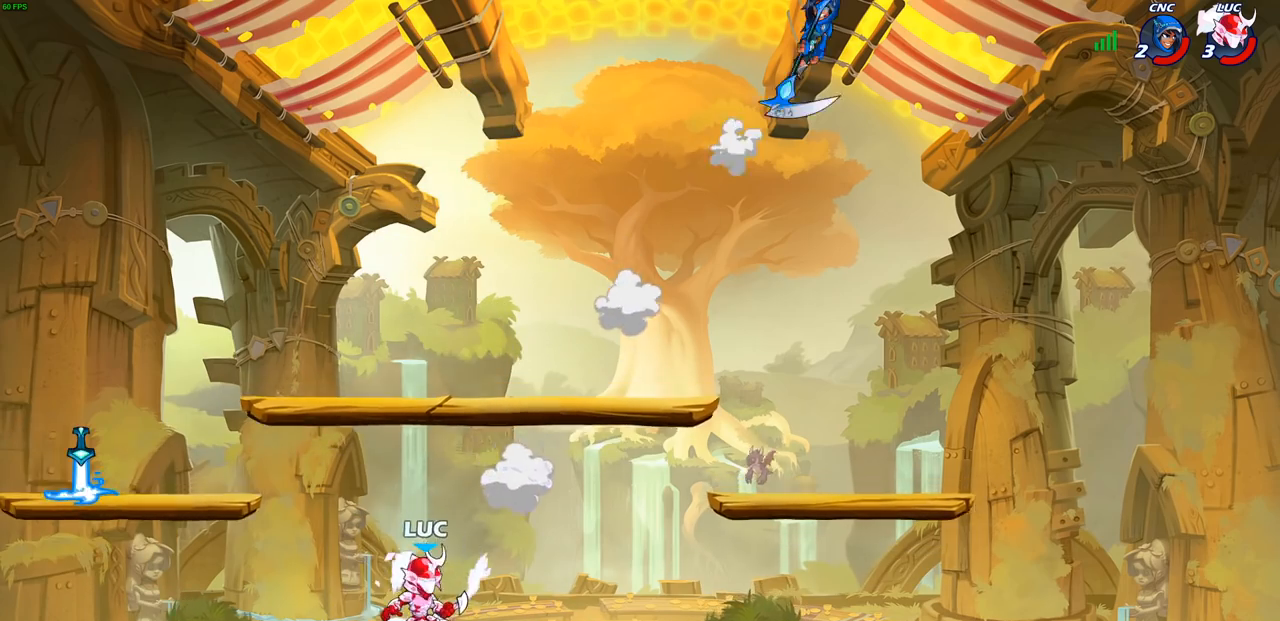
{"buttons": ["CROSS"], "left_stick": "right", "right_stick": "center", "events": [[33, "left_stick", "right"], [150, "R2", "down"], [350, "R2", "up"], [417, "CROSS", "down"]]}
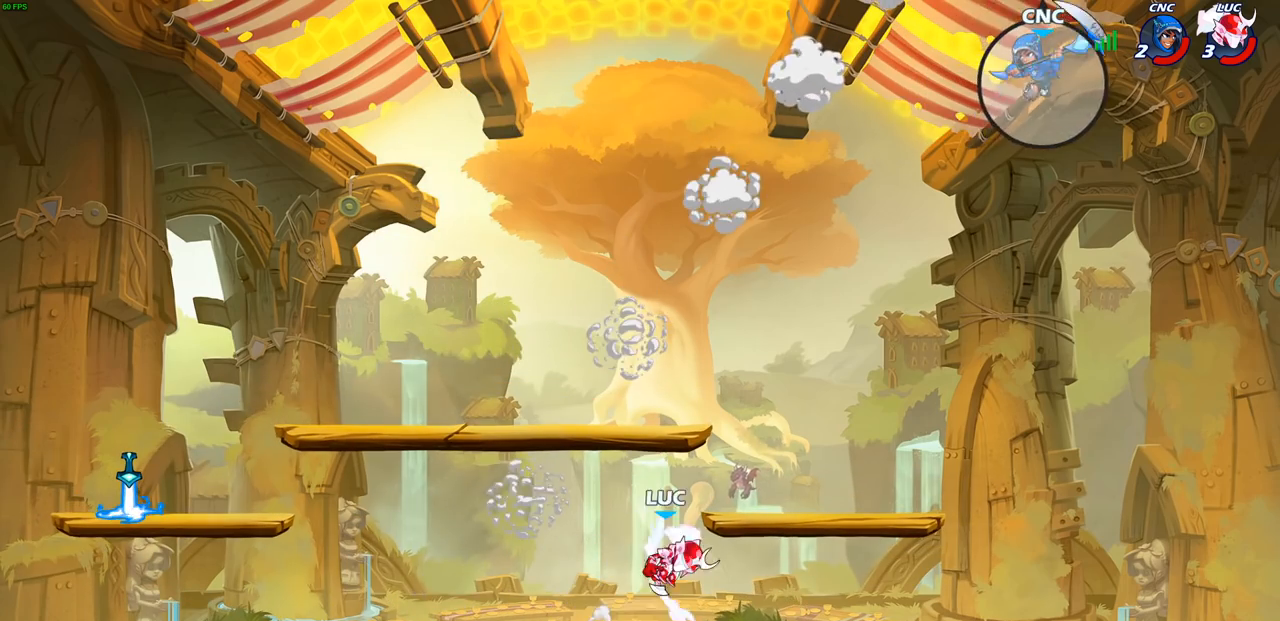
{"buttons": [], "left_stick": "center", "right_stick": "center", "events": [[50, "CROSS", "up"], [133, "CROSS", "down"], [283, "left_stick", "up-right"], [300, "CROSS", "up"], [417, "left_stick", "center"]]}
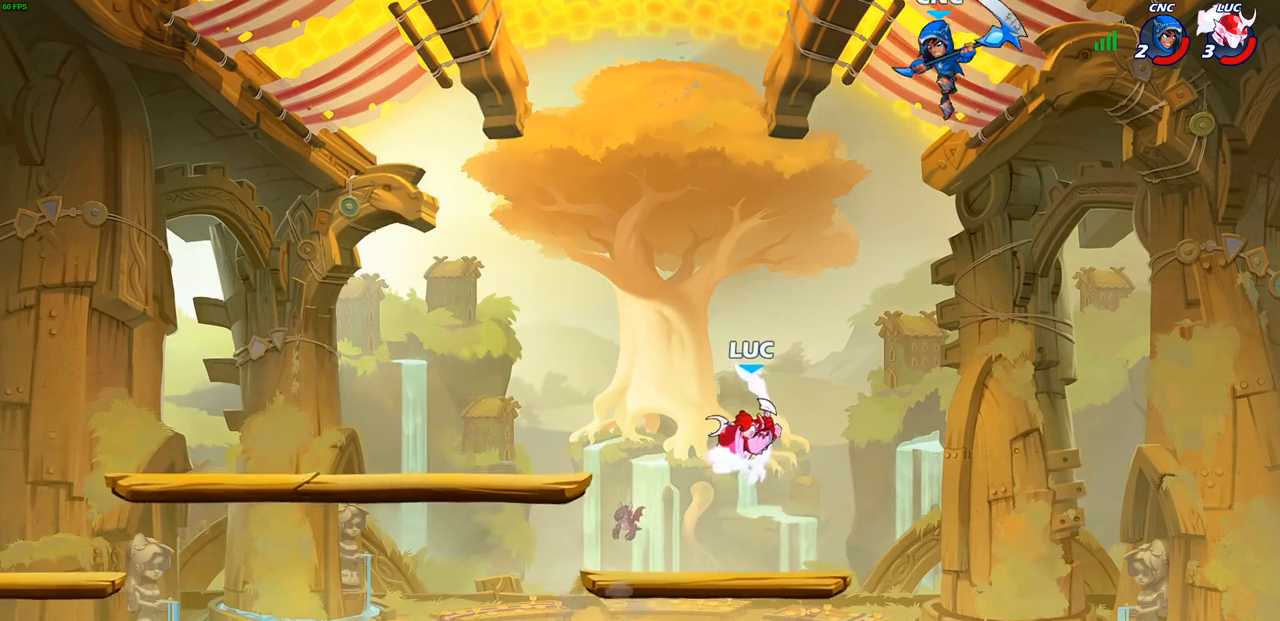
{"buttons": [], "left_stick": "center", "right_stick": "center", "events": [[50, "R2", "down"], [183, "SQUARE", "down"], [250, "R2", "up"], [267, "SQUARE", "up"]]}
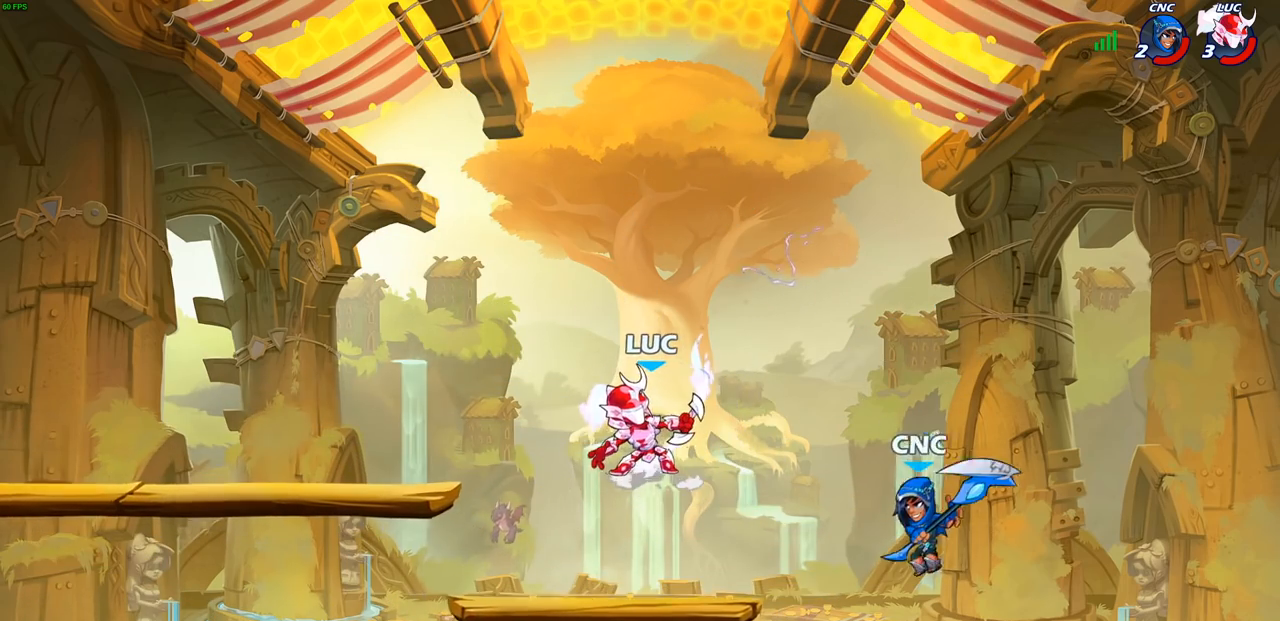
{"buttons": [], "left_stick": "left", "right_stick": "center", "events": [[17, "left_stick", "left"], [167, "CROSS", "down"], [417, "CROSS", "up"]]}
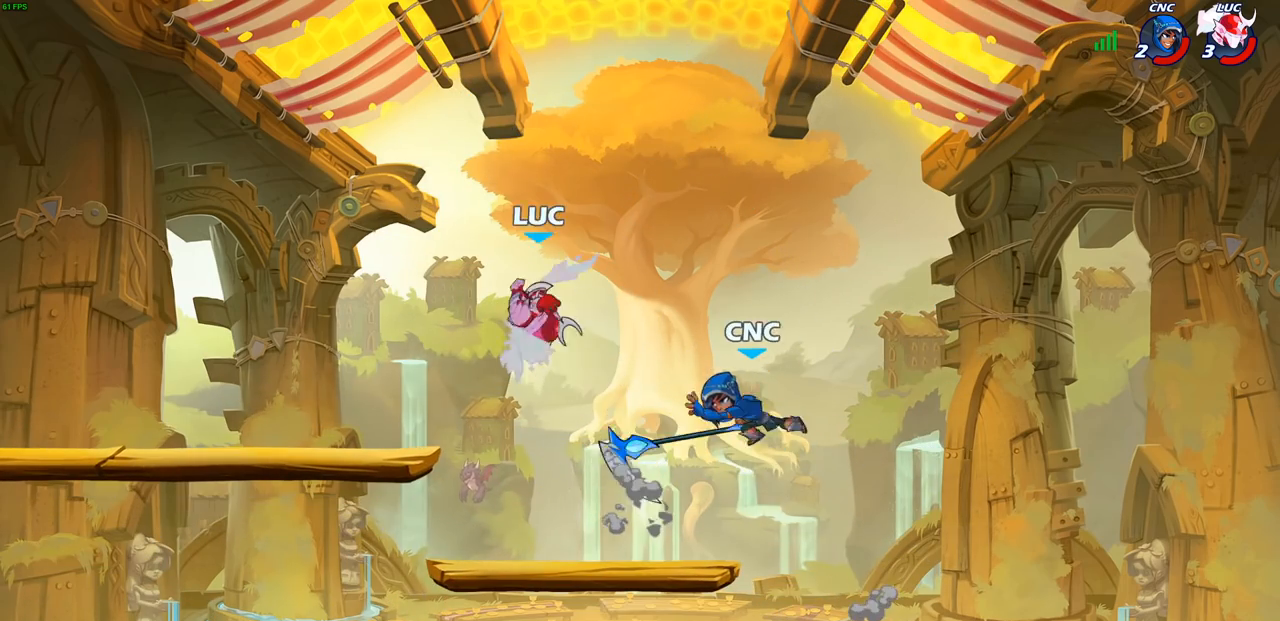
{"buttons": [], "left_stick": "center", "right_stick": "center", "events": [[67, "left_stick", "down-right"], [167, "left_stick", "down"], [233, "SQUARE", "down"], [317, "left_stick", "center"], [333, "SQUARE", "up"]]}